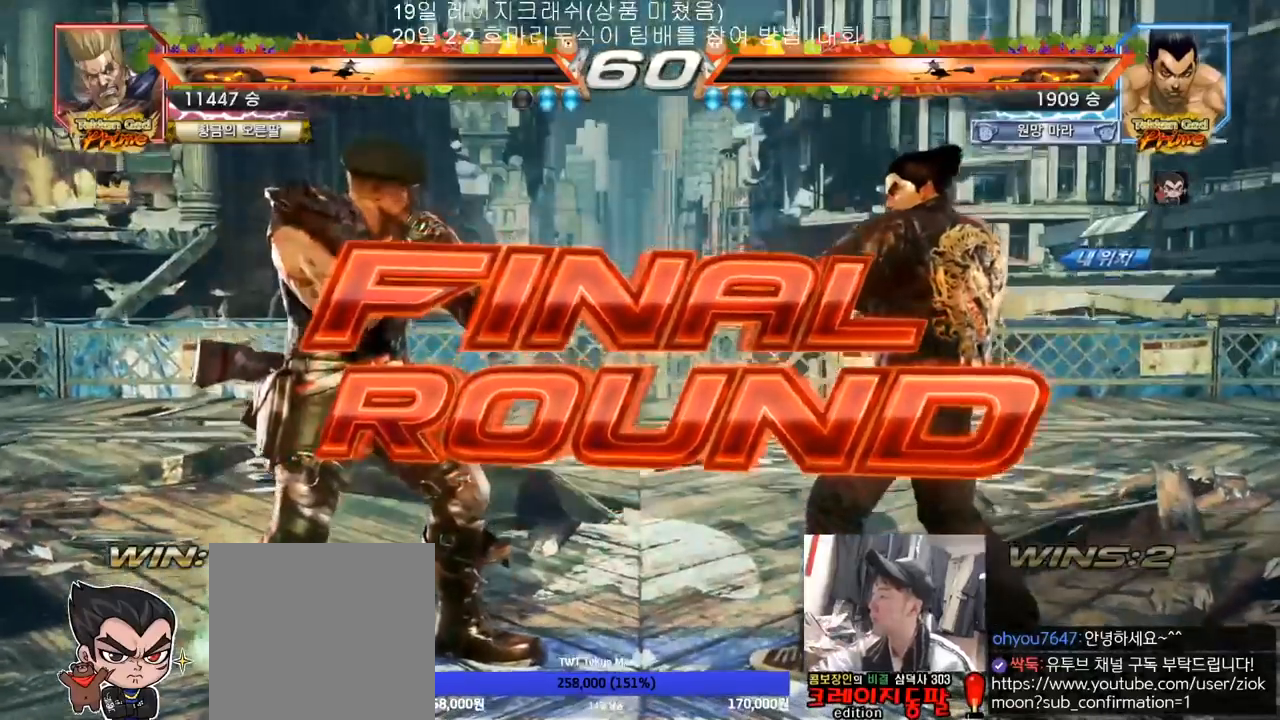
Gameplay with a controller (arcade stick); each line is a JSON object with the inputs held at the frame after it (dt_ms = milliseconds from this image to that frame). "events" lists button and stick changes between this image and that frame as [ms after this image, input, new state], when the widget could be followed in between. Not read: L3 R3.
{"dt_ms": 500, "buttons": [], "left_stick": "center", "events": []}
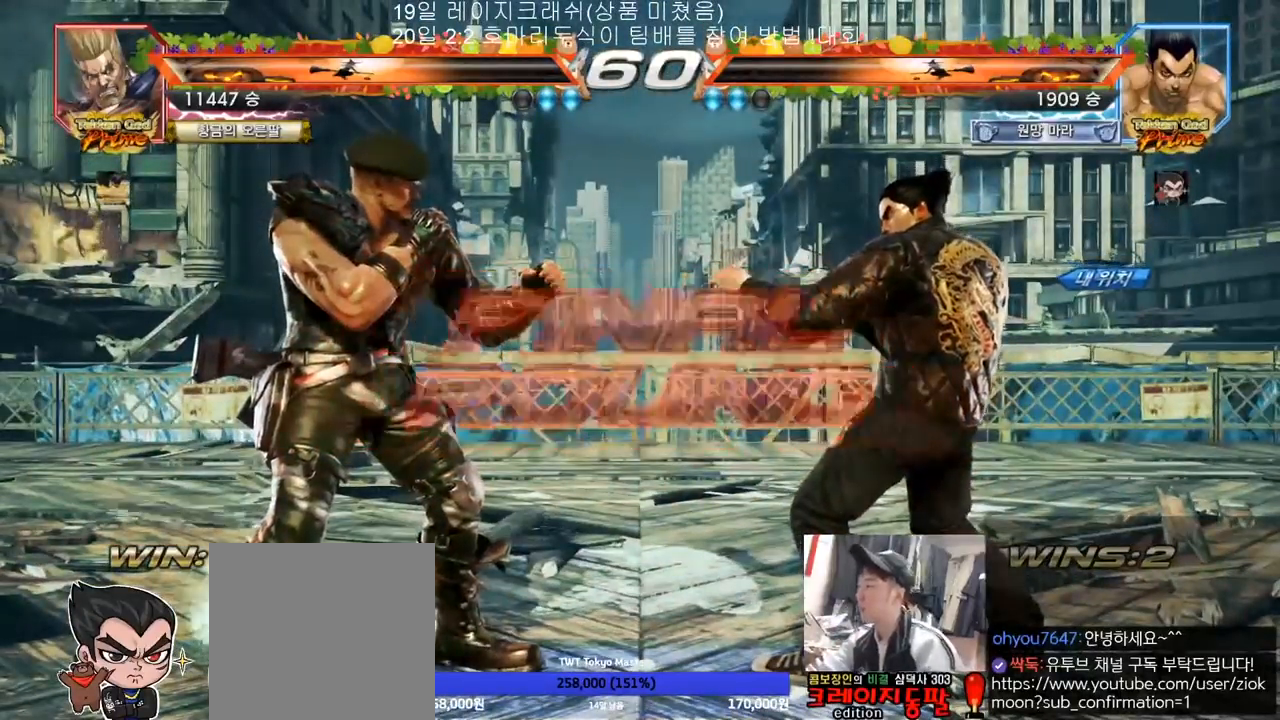
{"dt_ms": 500, "buttons": [], "left_stick": "center", "events": []}
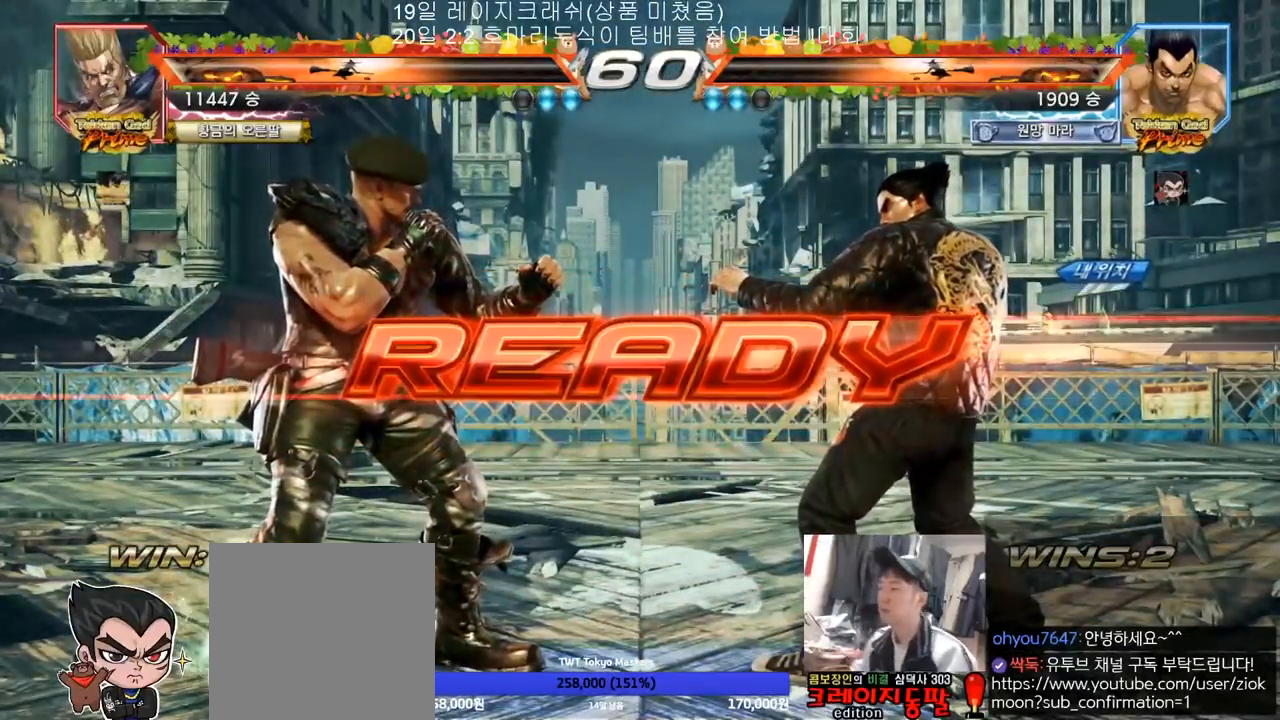
{"dt_ms": 500, "buttons": [], "left_stick": "center", "events": [[433, "TRIANGLE", "down"], [467, "TRIANGLE", "up"]]}
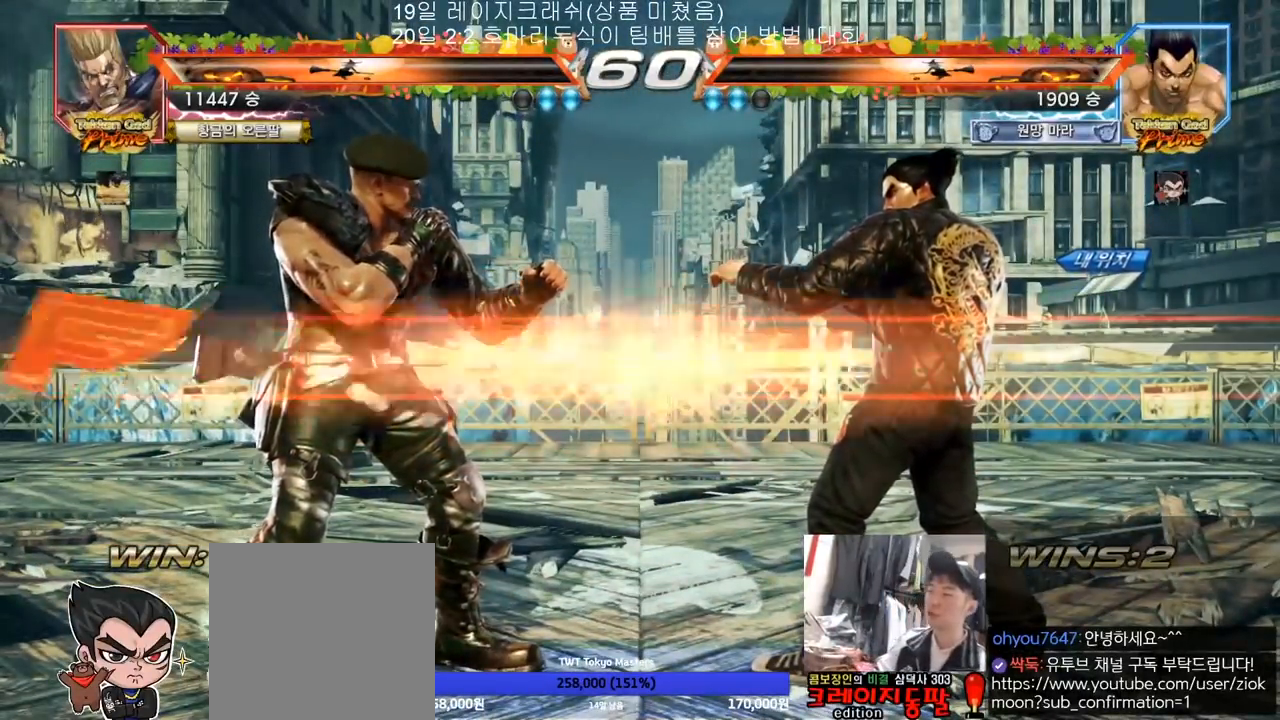
{"dt_ms": 500, "buttons": [], "left_stick": "center", "events": [[17, "R1", "down"], [17, "SQUARE", "down"], [17, "TRIANGLE", "down"], [100, "SQUARE", "up"], [150, "R1", "up"], [200, "R1", "down"], [200, "SQUARE", "down"], [300, "SQUARE", "up"], [317, "TRIANGLE", "up"], [383, "R1", "up"]]}
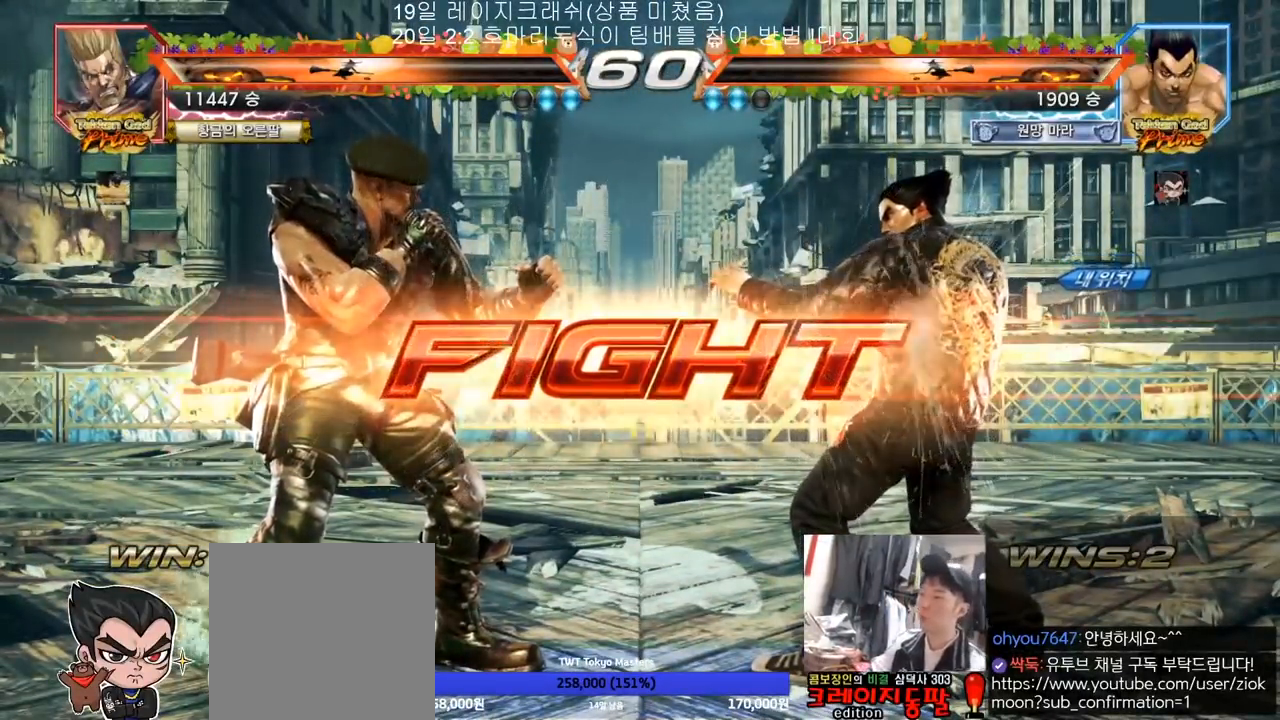
{"dt_ms": 500, "buttons": [], "left_stick": "center", "events": [[33, "left_stick", "right"], [83, "left_stick", "center"], [150, "left_stick", "right"], [350, "left_stick", "center"], [417, "left_stick", "right"], [500, "left_stick", "center"]]}
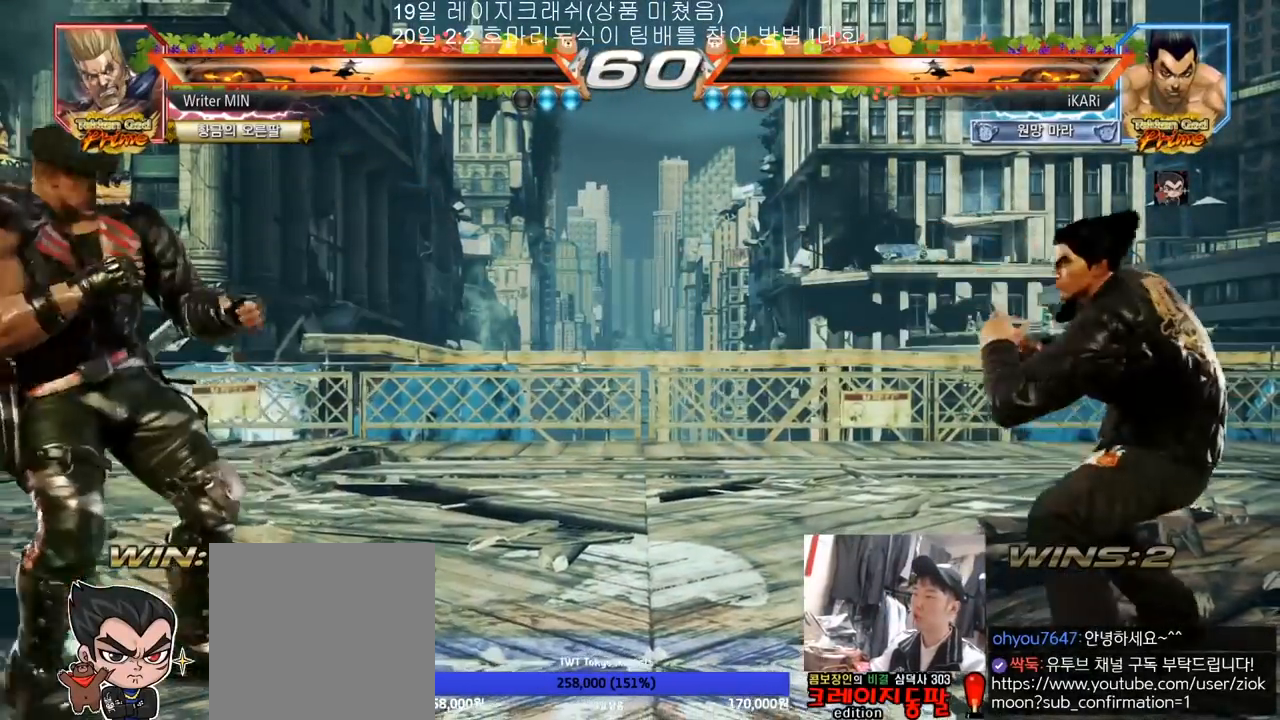
{"dt_ms": 500, "buttons": [], "left_stick": "left", "events": [[50, "left_stick", "right"], [150, "left_stick", "down"], [200, "left_stick", "center"], [300, "left_stick", "right"], [350, "left_stick", "center"], [400, "left_stick", "right"], [483, "left_stick", "left"]]}
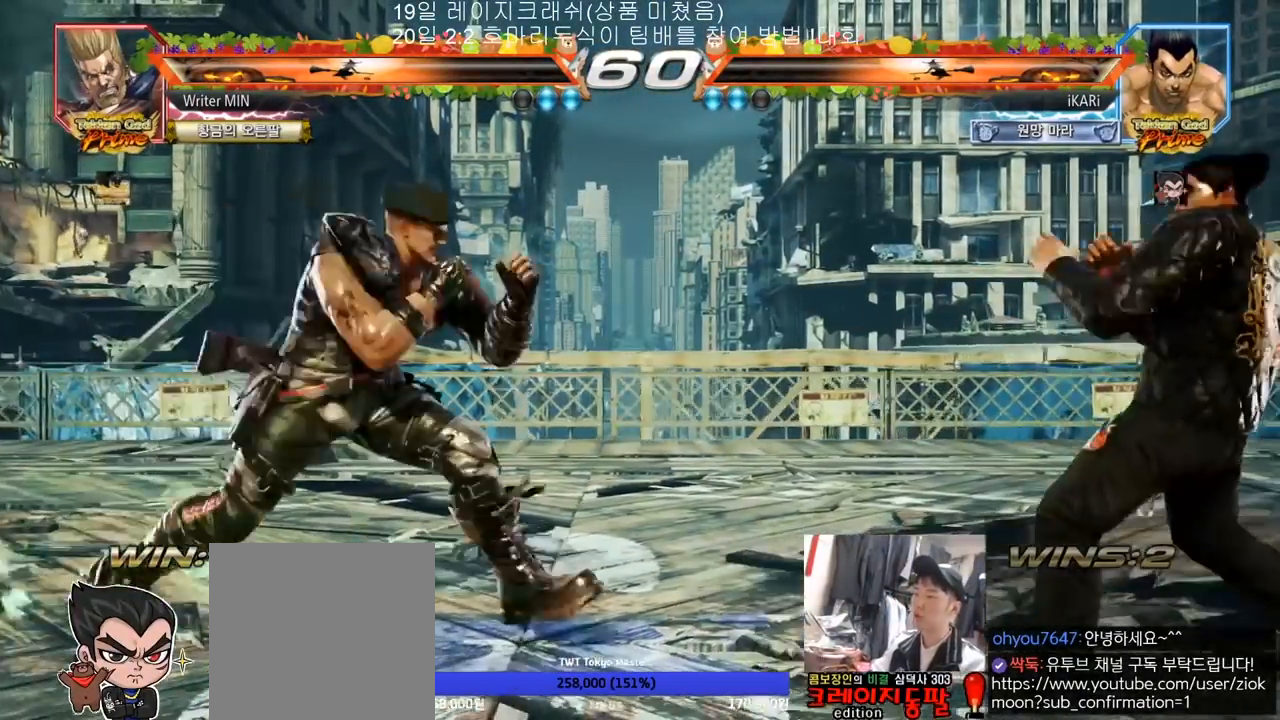
{"dt_ms": 500, "buttons": [], "left_stick": "right", "events": [[50, "left_stick", "down"], [117, "left_stick", "center"], [183, "left_stick", "left"], [283, "left_stick", "right"]]}
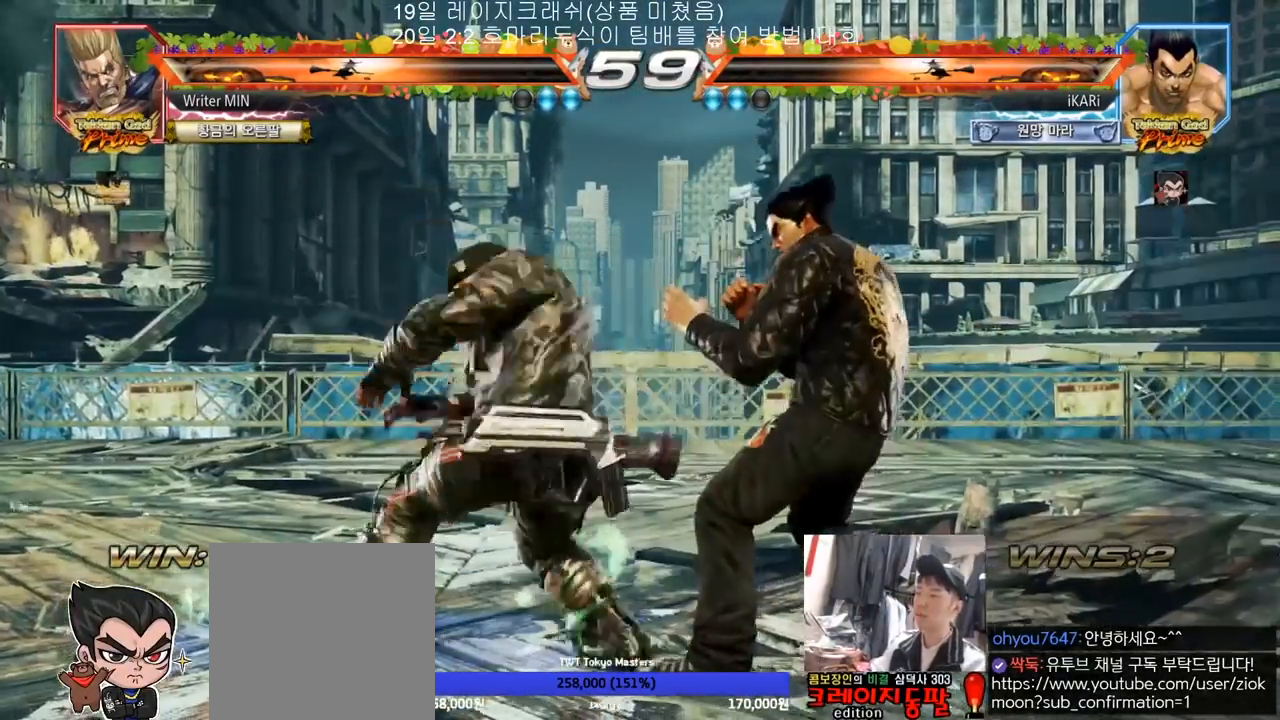
{"dt_ms": 500, "buttons": [], "left_stick": "center", "events": [[417, "left_stick", "center"]]}
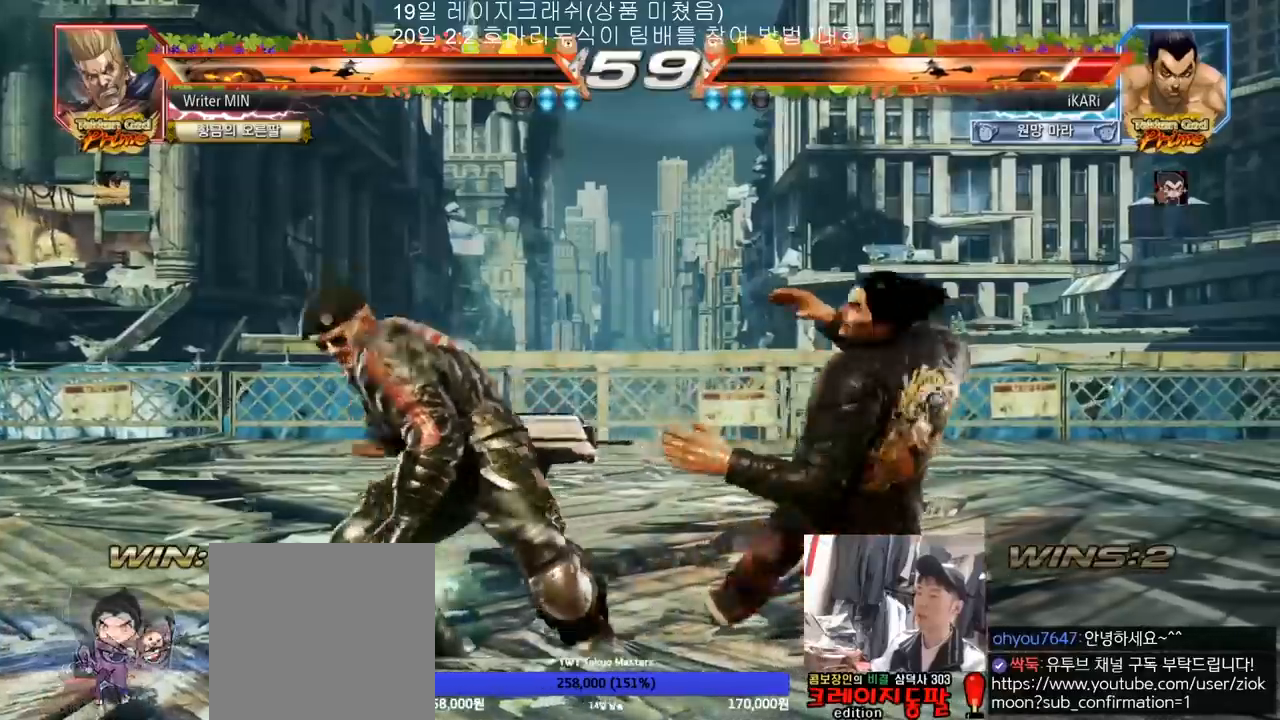
{"dt_ms": 500, "buttons": [], "left_stick": "down-left", "events": [[233, "left_stick", "left"], [317, "left_stick", "down-left"], [350, "CIRCLE", "down"], [417, "CIRCLE", "up"], [450, "SQUARE", "down"], [483, "SQUARE", "up"]]}
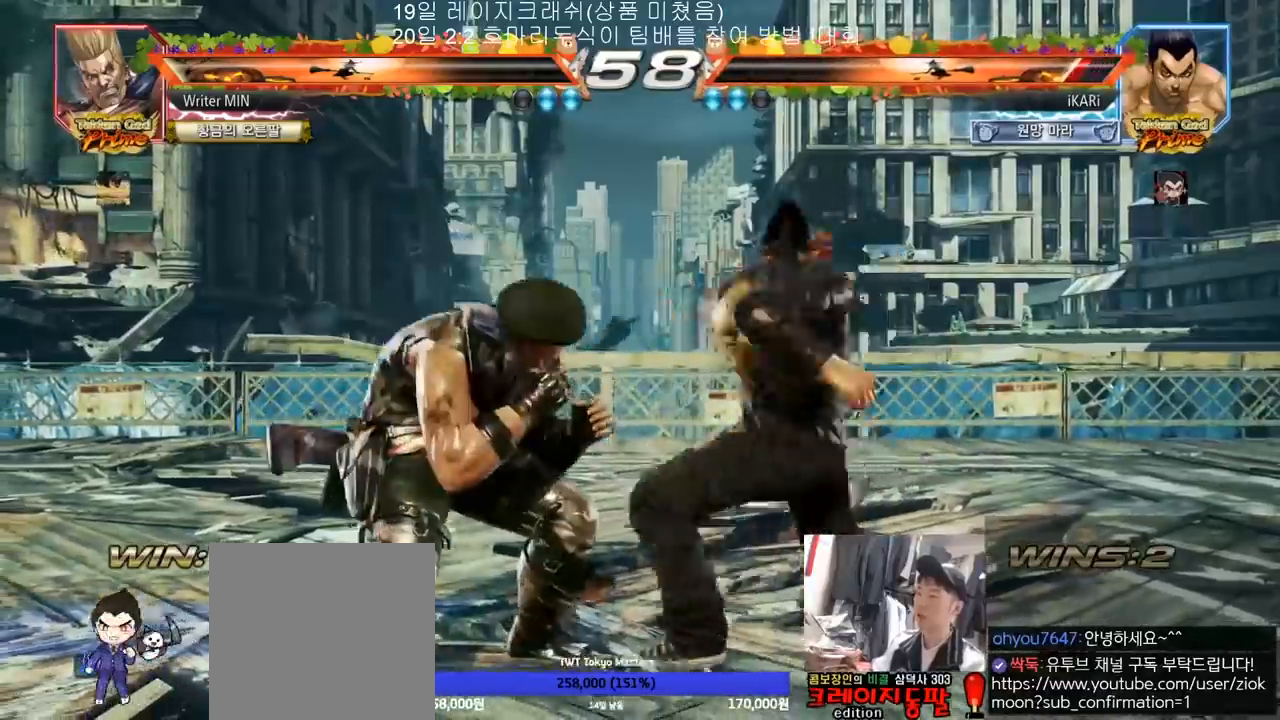
{"dt_ms": 500, "buttons": [], "left_stick": "center", "events": [[17, "left_stick", "down"], [83, "SQUARE", "down"], [133, "SQUARE", "up"], [233, "SQUARE", "down"], [267, "left_stick", "center"], [283, "SQUARE", "up"], [433, "TRIANGLE", "down"], [483, "TRIANGLE", "up"]]}
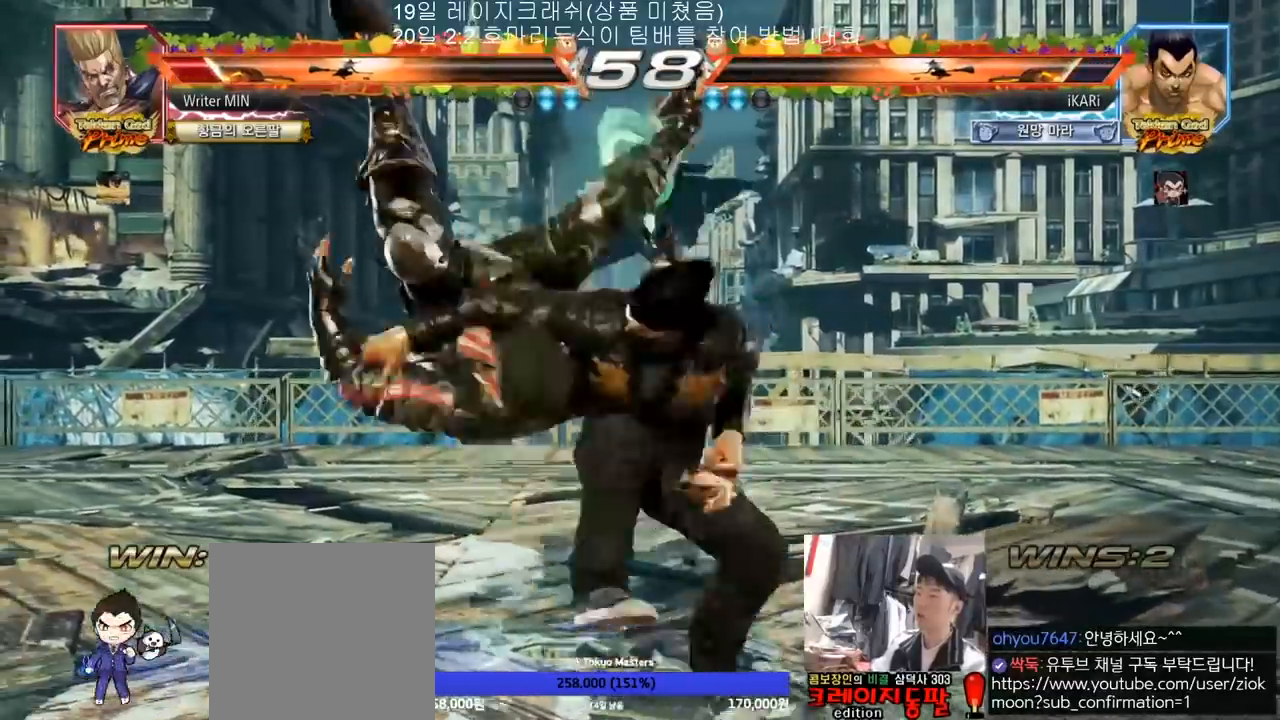
{"dt_ms": 500, "buttons": [], "left_stick": "left", "events": [[50, "TRIANGLE", "down"], [100, "TRIANGLE", "up"], [133, "TRIANGLE", "down"], [183, "TRIANGLE", "up"], [233, "TRIANGLE", "down"], [333, "TRIANGLE", "up"], [500, "left_stick", "left"]]}
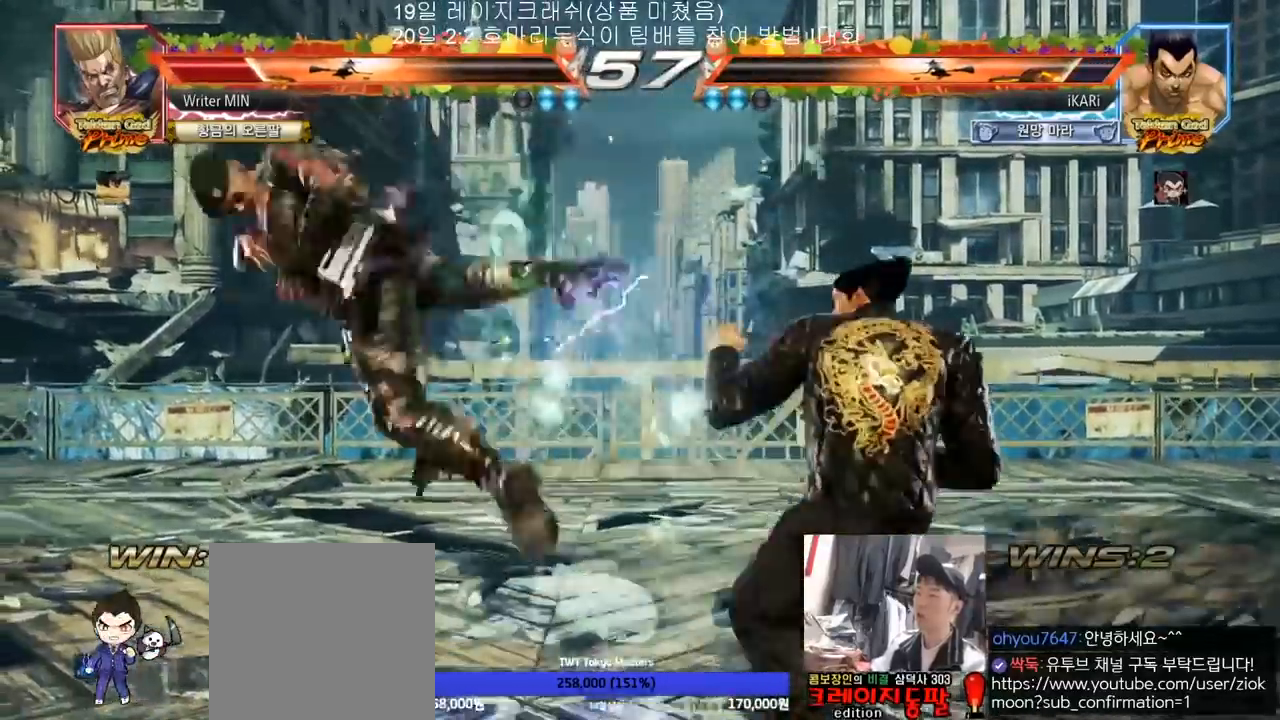
{"dt_ms": 500, "buttons": [], "left_stick": "center", "events": [[50, "left_stick", "center"], [133, "left_stick", "left"], [217, "left_stick", "down"], [350, "left_stick", "left"], [500, "left_stick", "center"]]}
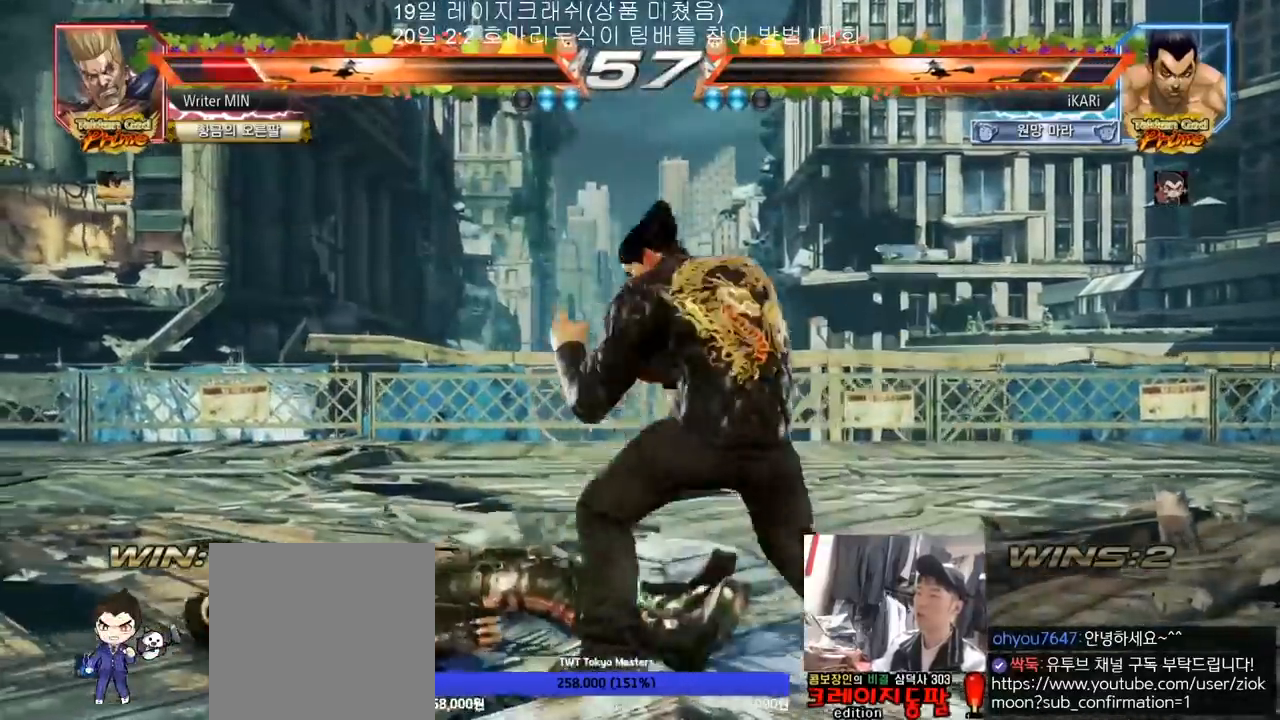
{"dt_ms": 500, "buttons": [], "left_stick": "center", "events": [[100, "left_stick", "down"], [133, "CIRCLE", "down"], [167, "CIRCLE", "up"], [183, "left_stick", "center"], [233, "left_stick", "right"], [300, "left_stick", "center"], [383, "SQUARE", "down"], [433, "SQUARE", "up"]]}
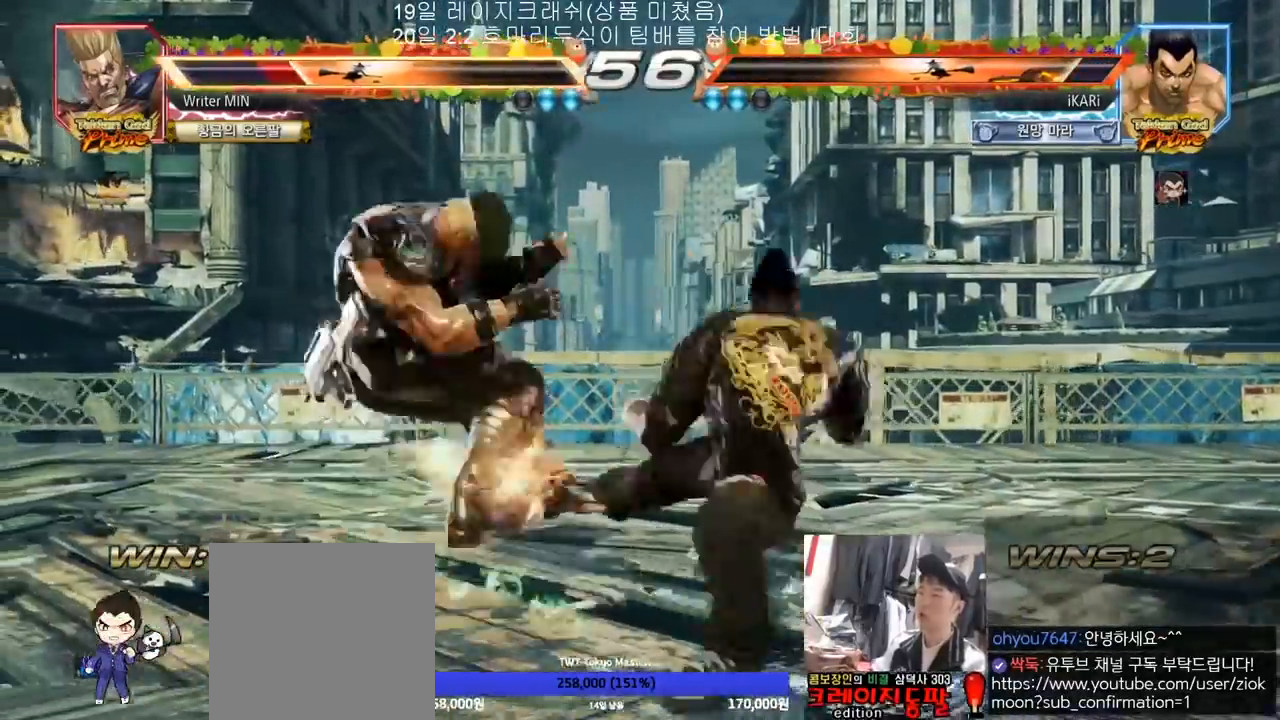
{"dt_ms": 500, "buttons": ["TRIANGLE"], "left_stick": "center", "events": [[67, "SQUARE", "down"], [83, "SQUARE", "up"], [233, "TRIANGLE", "down"], [283, "TRIANGLE", "up"], [333, "TRIANGLE", "down"], [383, "TRIANGLE", "up"], [433, "TRIANGLE", "down"]]}
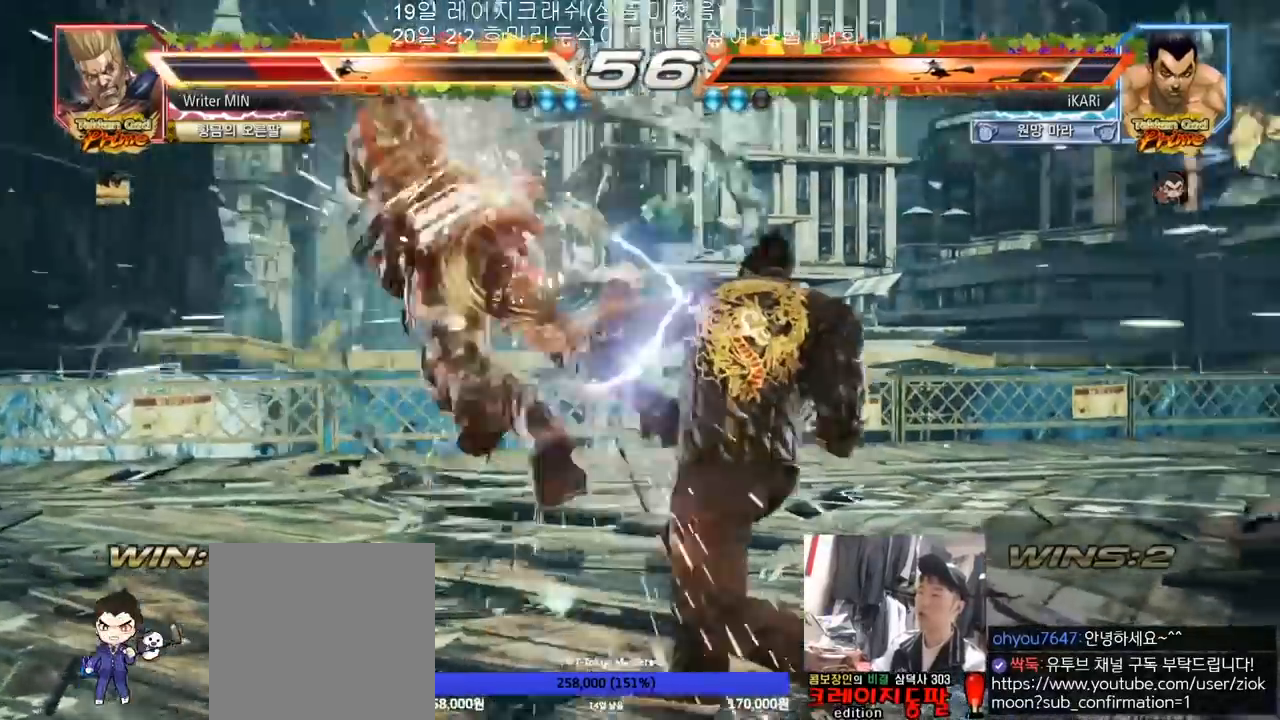
{"dt_ms": 1000, "buttons": [], "left_stick": "down-left", "events": [[17, "TRIANGLE", "up"], [417, "left_stick", "left"], [483, "left_stick", "center"], [517, "left_stick", "down"], [633, "left_stick", "left"], [783, "left_stick", "center"], [833, "left_stick", "left"], [917, "left_stick", "down-left"], [950, "CIRCLE", "down"], [1000, "CIRCLE", "up"]]}
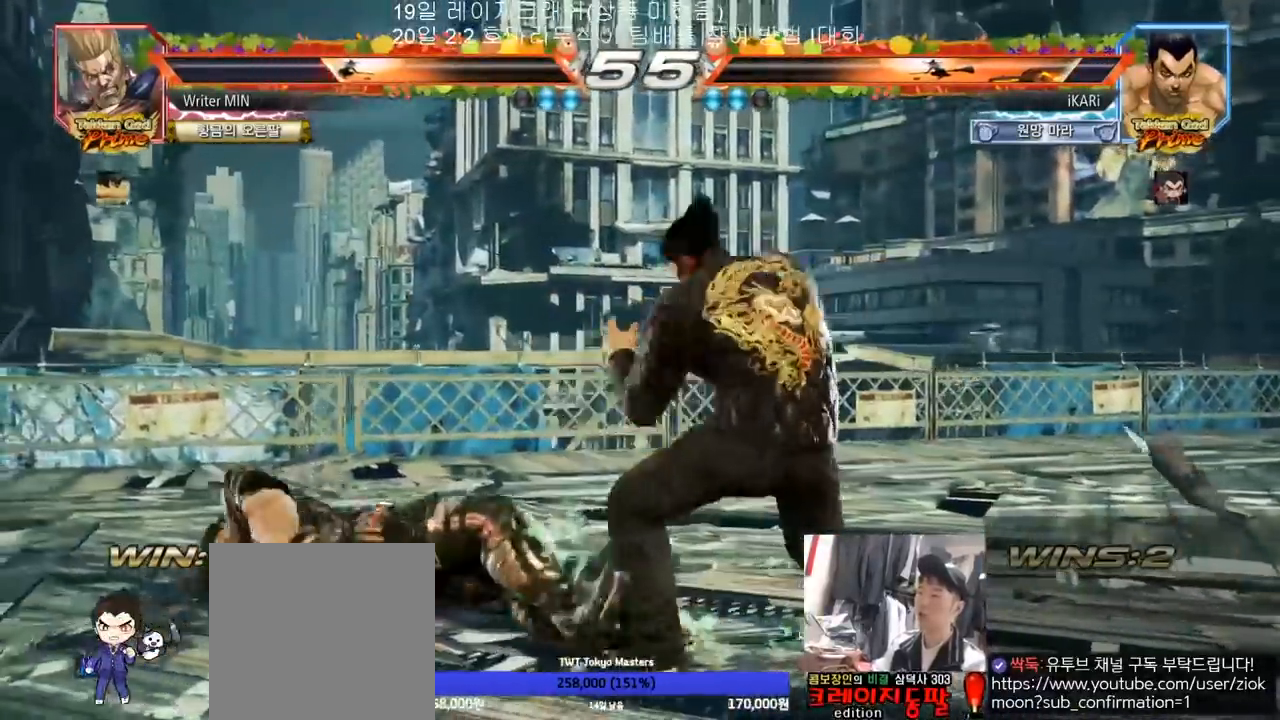
{"dt_ms": 500, "buttons": [], "left_stick": "center", "events": [[50, "SQUARE", "down"], [67, "SQUARE", "up"], [183, "SQUARE", "down"], [233, "SQUARE", "up"], [317, "left_stick", "center"]]}
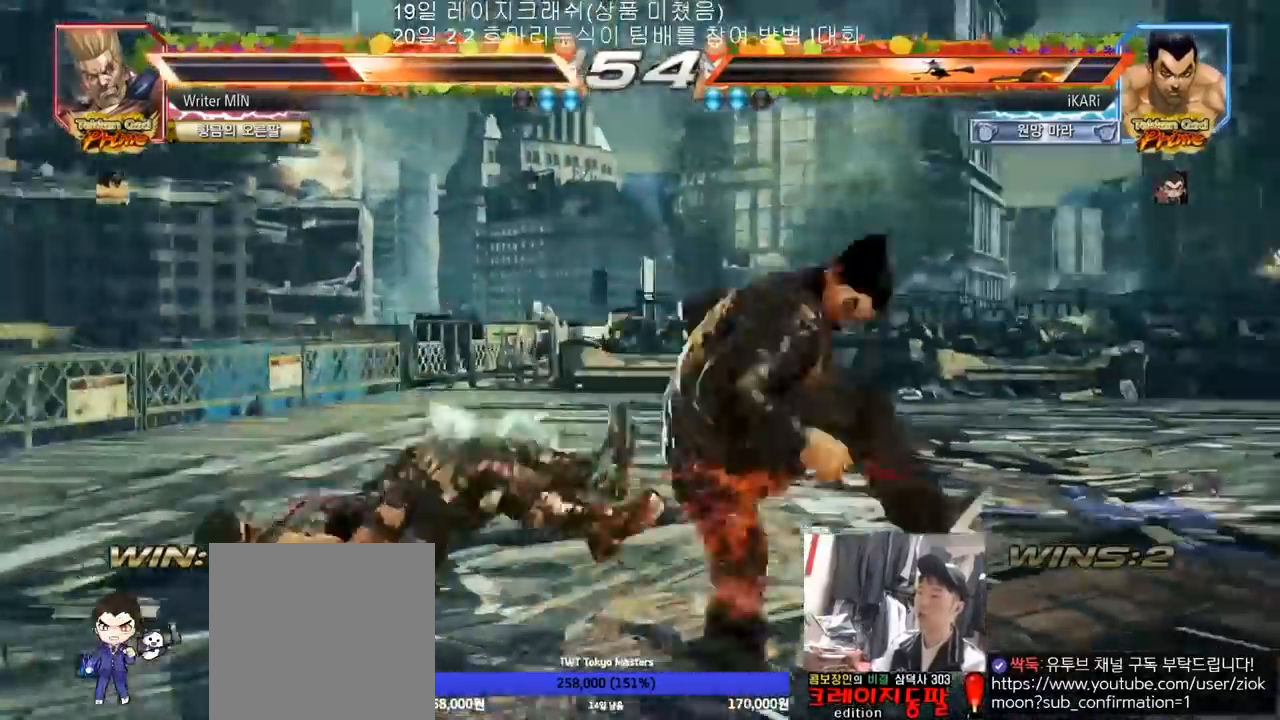
{"dt_ms": 500, "buttons": [], "left_stick": "center", "events": [[33, "TRIANGLE", "down"], [100, "TRIANGLE", "up"]]}
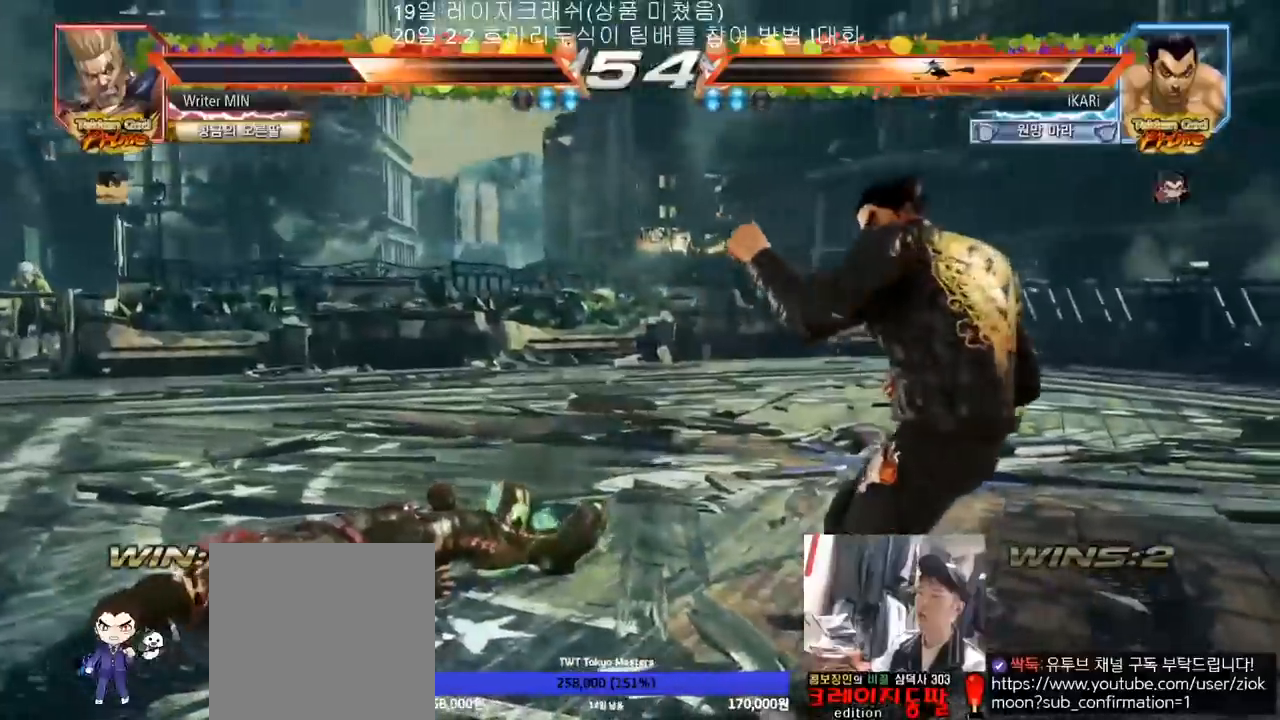
{"dt_ms": 500, "buttons": [], "left_stick": "down-left", "events": [[133, "left_stick", "right"], [183, "left_stick", "center"], [267, "left_stick", "right"], [350, "left_stick", "center"], [467, "left_stick", "down-left"]]}
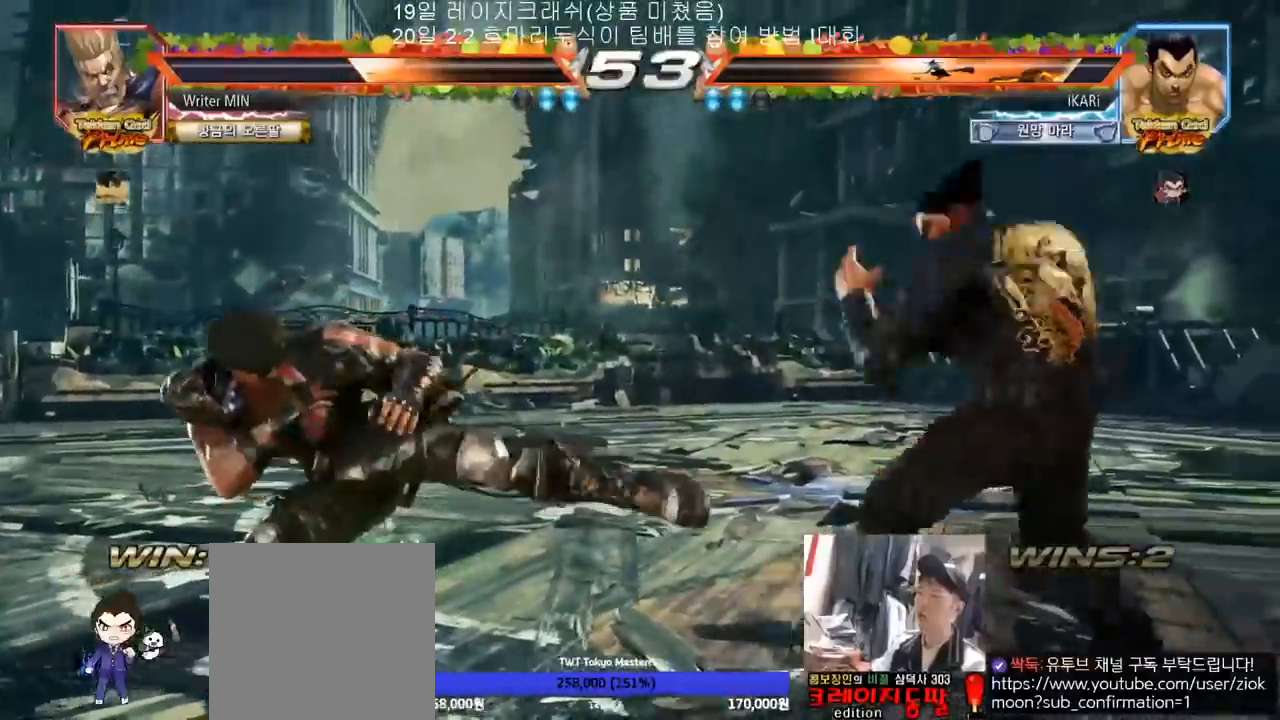
{"dt_ms": 500, "buttons": [], "left_stick": "down-left", "events": [[67, "CIRCLE", "down"], [133, "CIRCLE", "up"], [183, "SQUARE", "down"], [217, "SQUARE", "up"], [300, "SQUARE", "down"], [350, "SQUARE", "up"], [433, "SQUARE", "down"], [500, "SQUARE", "up"]]}
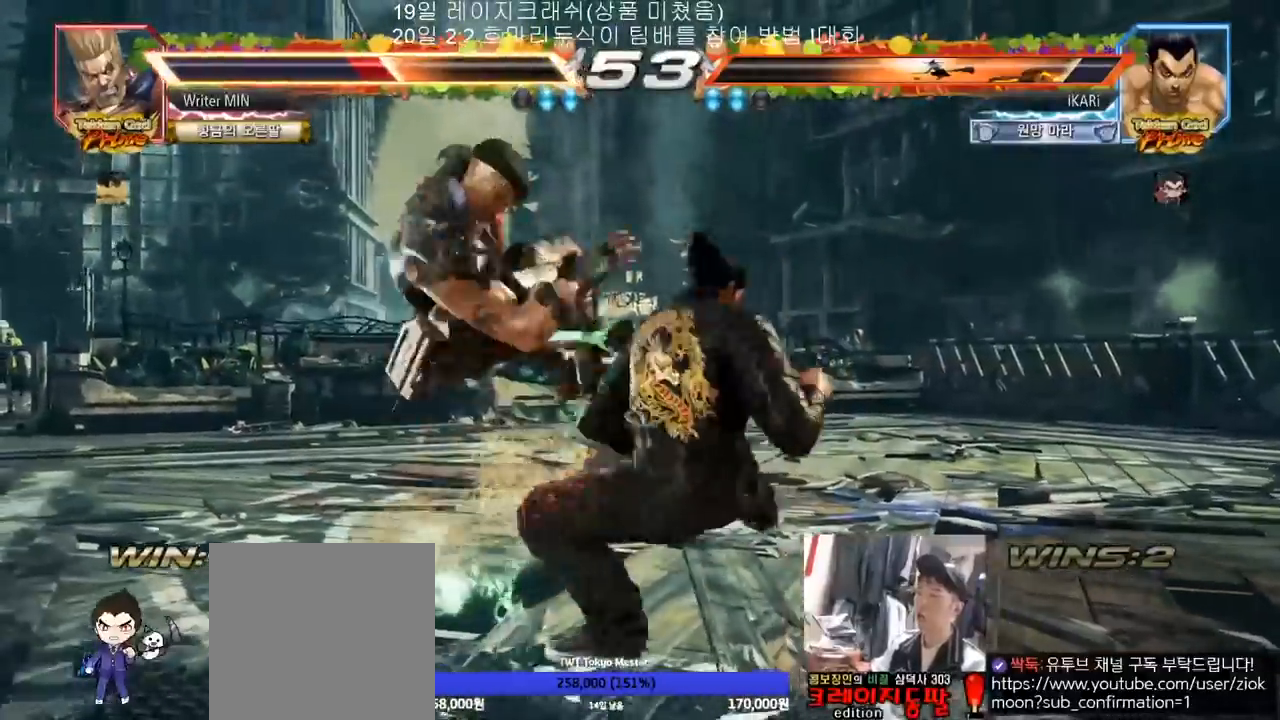
{"dt_ms": 500, "buttons": [], "left_stick": "center", "events": [[83, "TRIANGLE", "down"], [83, "left_stick", "center"], [133, "TRIANGLE", "up"], [183, "TRIANGLE", "down"], [233, "TRIANGLE", "up"], [267, "TRIANGLE", "down"], [317, "TRIANGLE", "up"], [450, "TRIANGLE", "down"], [500, "TRIANGLE", "up"]]}
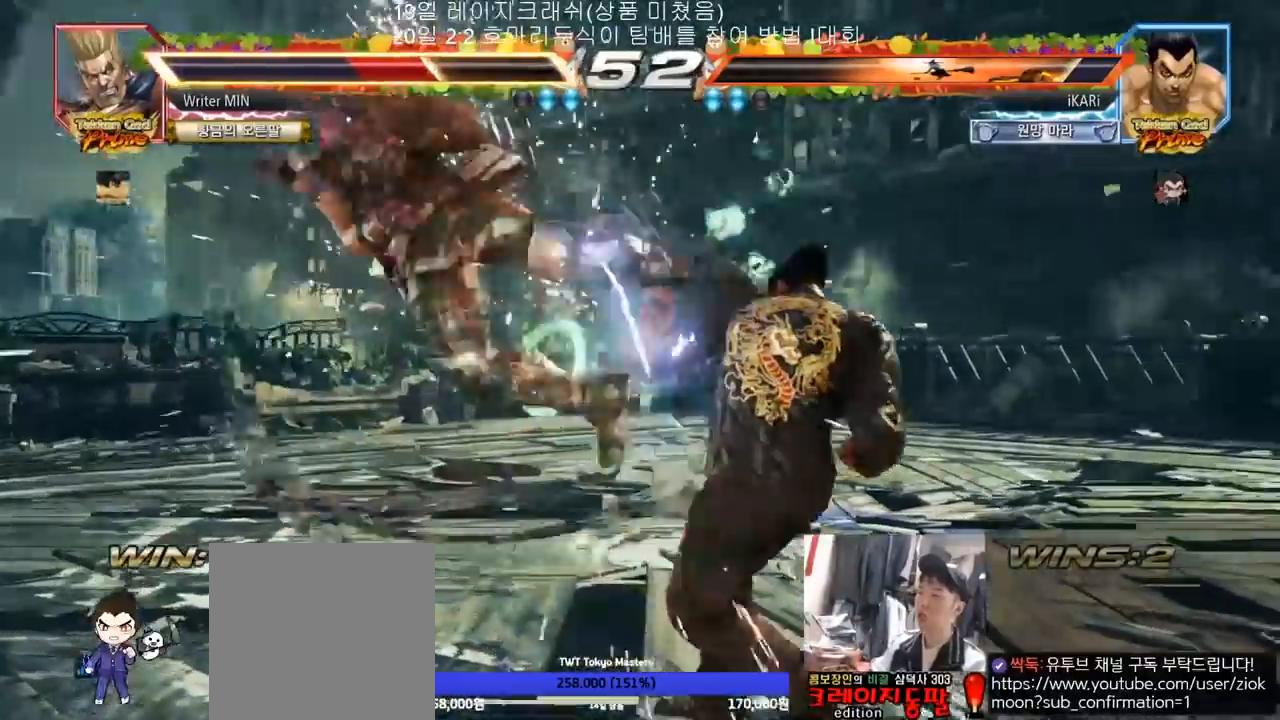
{"dt_ms": 500, "buttons": [], "left_stick": "down", "events": [[367, "left_stick", "left"], [450, "left_stick", "down"]]}
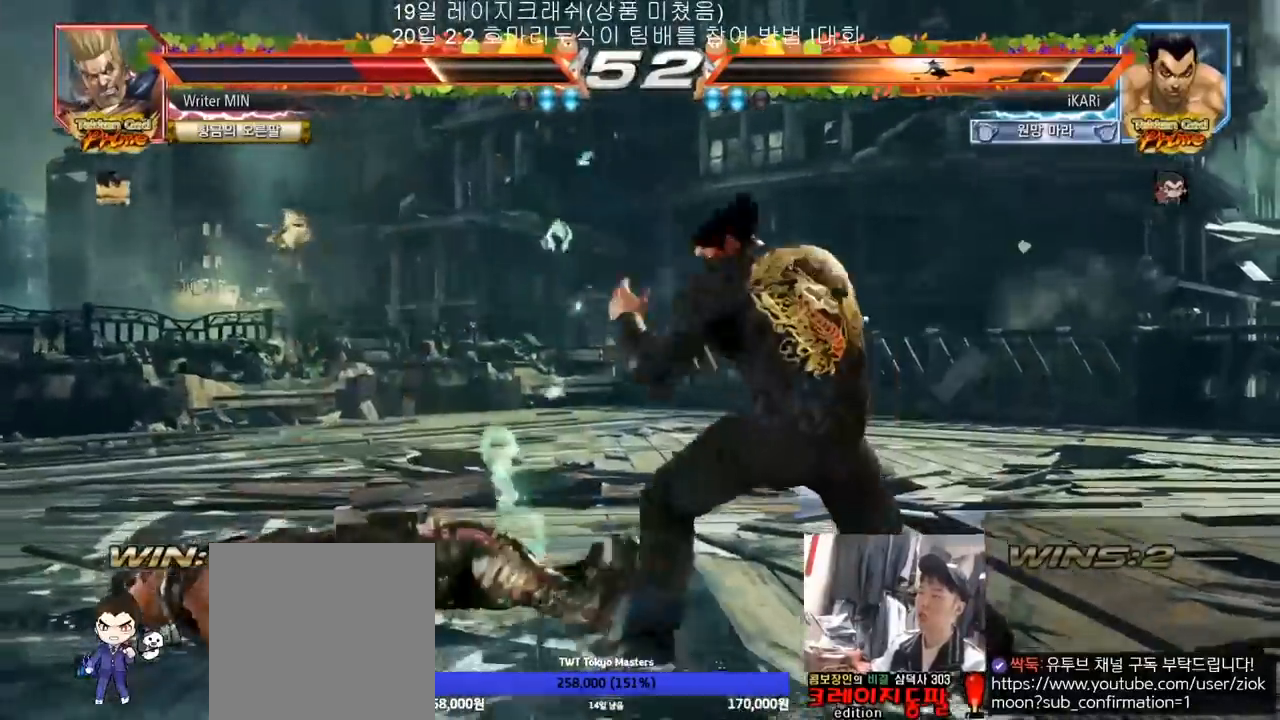
{"dt_ms": 500, "buttons": [], "left_stick": "down-left", "events": [[83, "left_stick", "left"], [150, "left_stick", "down"], [350, "CIRCLE", "down"], [350, "left_stick", "down-left"], [383, "CIRCLE", "up"]]}
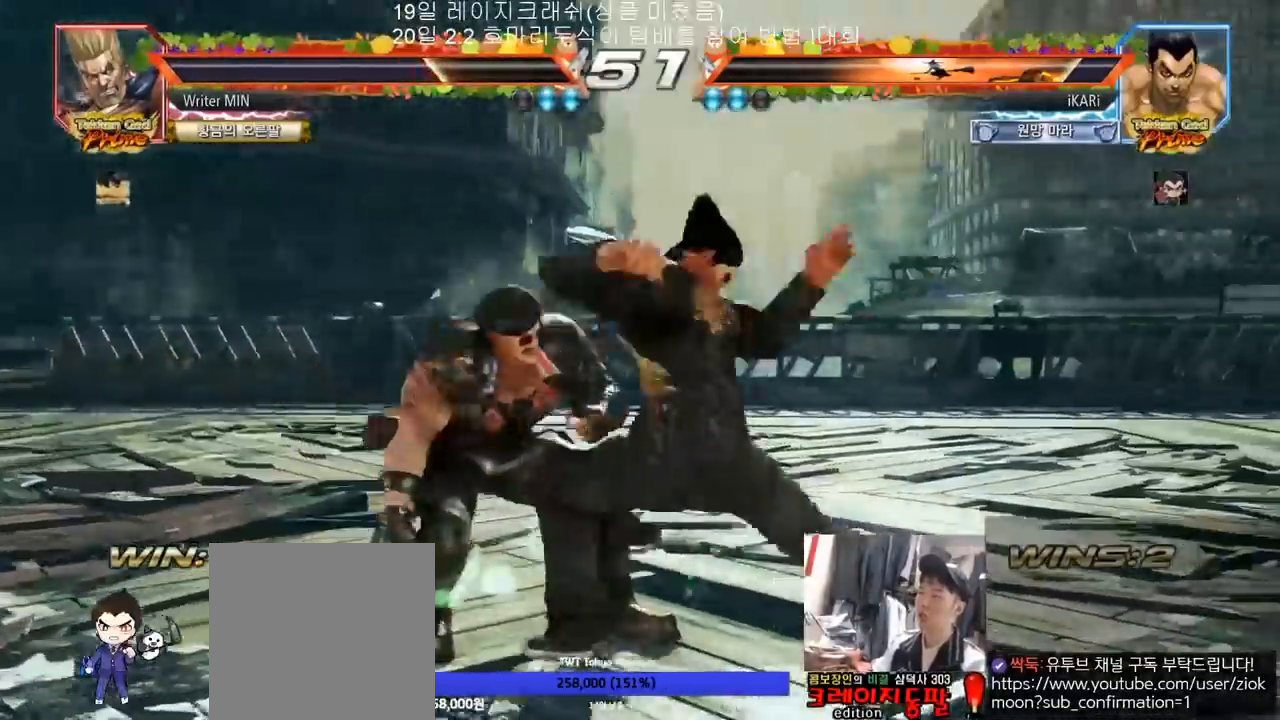
{"dt_ms": 500, "buttons": [], "left_stick": "center", "events": [[17, "SQUARE", "down"], [67, "SQUARE", "up"], [150, "SQUARE", "down"], [200, "SQUARE", "up"], [350, "left_stick", "center"], [400, "TRIANGLE", "down"], [450, "TRIANGLE", "up"]]}
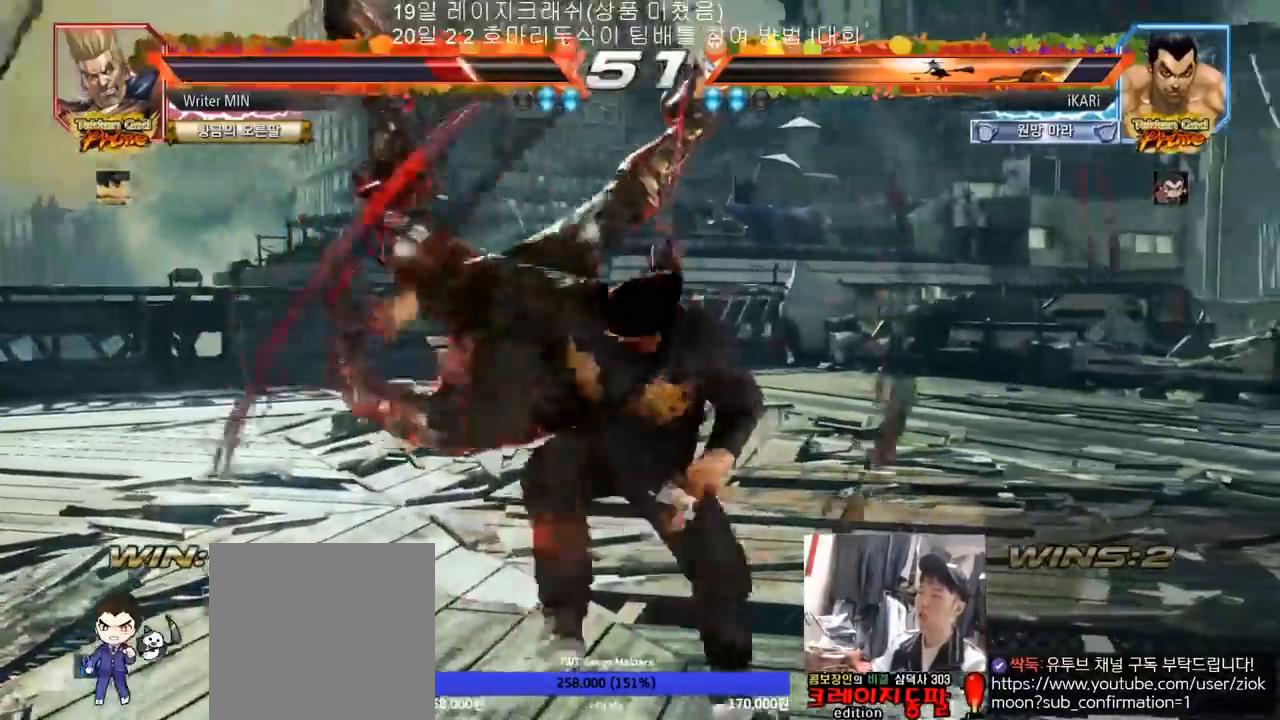
{"dt_ms": 500, "buttons": [], "left_stick": "center", "events": [[17, "TRIANGLE", "down"], [83, "TRIANGLE", "up"], [133, "TRIANGLE", "down"], [183, "TRIANGLE", "up"], [233, "TRIANGLE", "down"], [283, "TRIANGLE", "up"], [333, "TRIANGLE", "down"], [483, "TRIANGLE", "up"]]}
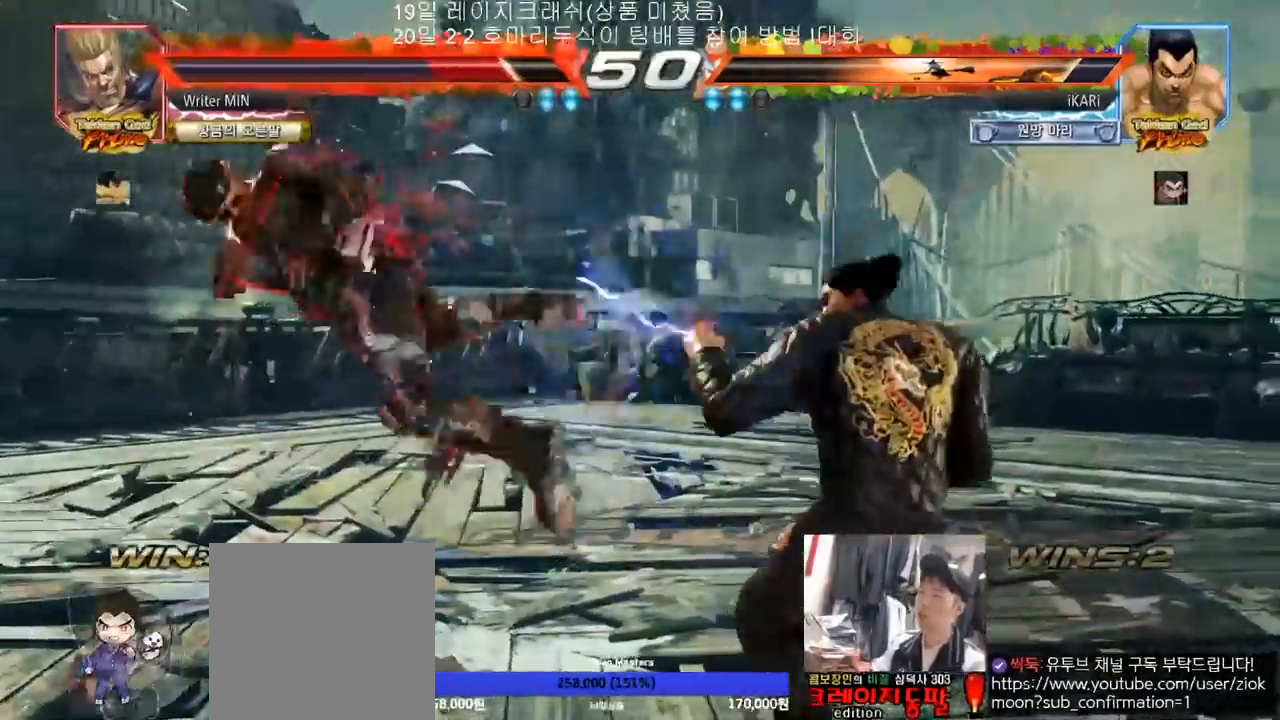
{"dt_ms": 500, "buttons": [], "left_stick": "left", "events": [[50, "left_stick", "left"], [100, "left_stick", "center"], [183, "left_stick", "left"], [267, "left_stick", "down"], [400, "left_stick", "left"]]}
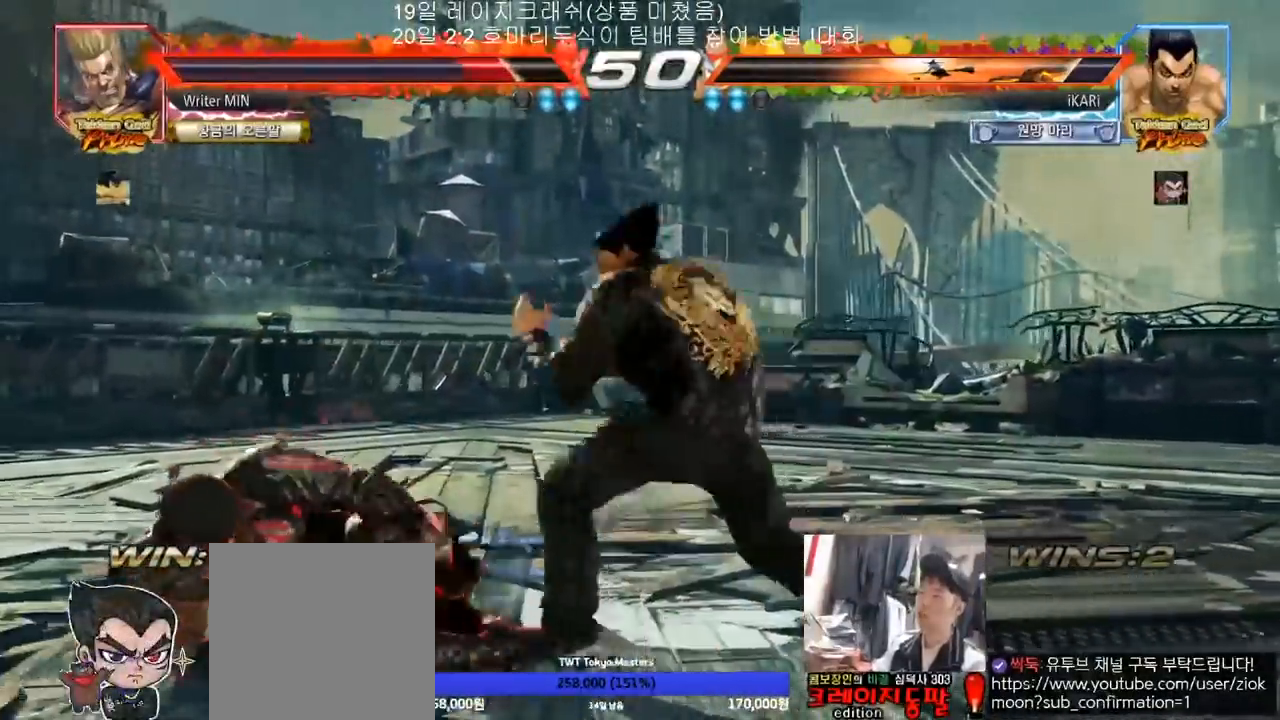
{"dt_ms": 1000, "buttons": [], "left_stick": "center", "events": [[50, "left_stick", "center"], [200, "left_stick", "down-left"], [217, "CIRCLE", "down"], [250, "CIRCLE", "up"], [317, "left_stick", "down"], [333, "SQUARE", "down"], [367, "SQUARE", "up"], [433, "SQUARE", "down"], [467, "SQUARE", "up"], [500, "left_stick", "down-left"], [533, "SQUARE", "down"], [583, "SQUARE", "up"], [633, "SQUARE", "down"], [700, "TRIANGLE", "down"], [717, "left_stick", "center"], [733, "SQUARE", "up"], [767, "TRIANGLE", "up"], [833, "TRIANGLE", "down"], [900, "TRIANGLE", "up"]]}